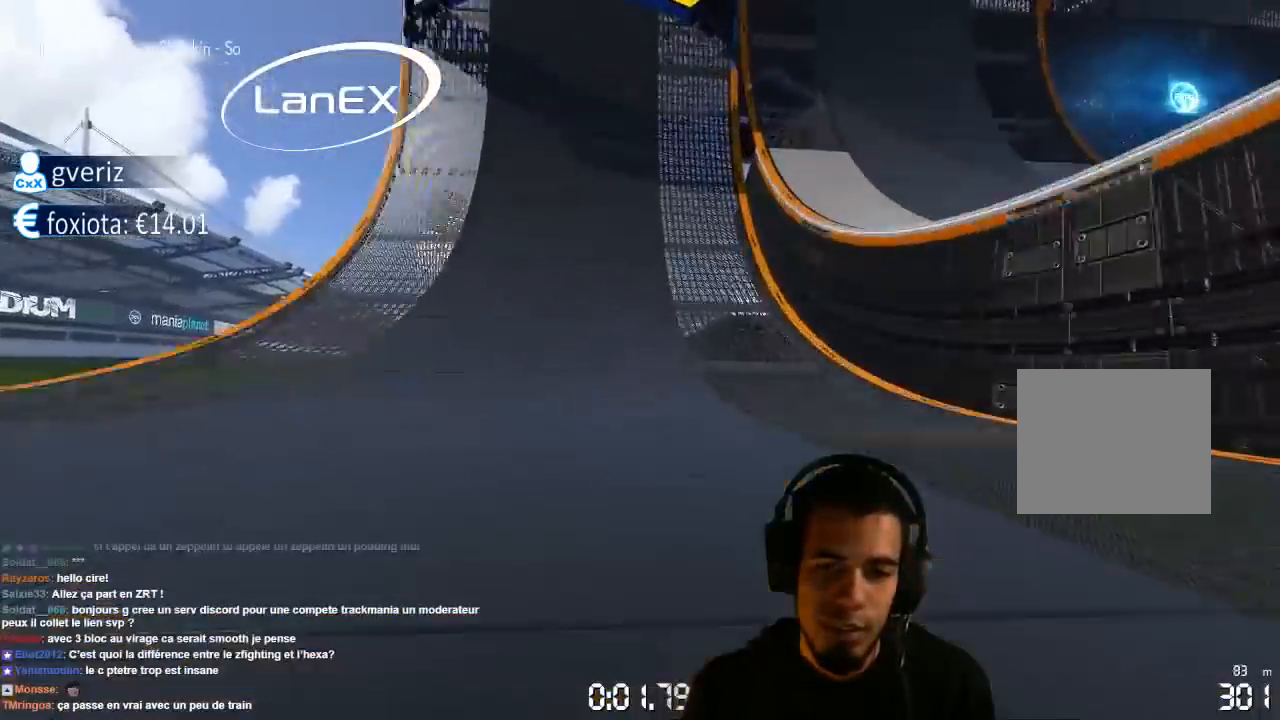
Gameplay with a controller (PlayStation layout); each line is a JSON object with the inputs held at the frame after it (dt_ms = milliseconds from this image to that frame). "events" lists button and stick changes between this image and that frame as [ms after this image, input, new state], when the widget could be followed in between. Not read: L3 R3 SELECT.
{"dt_ms": 1000, "buttons": ["CROSS"], "left_stick": "center", "right_stick": "center", "events": [[150, "left_stick", "up-right"], [250, "left_stick", "center"], [450, "left_stick", "right"], [517, "left_stick", "center"]]}
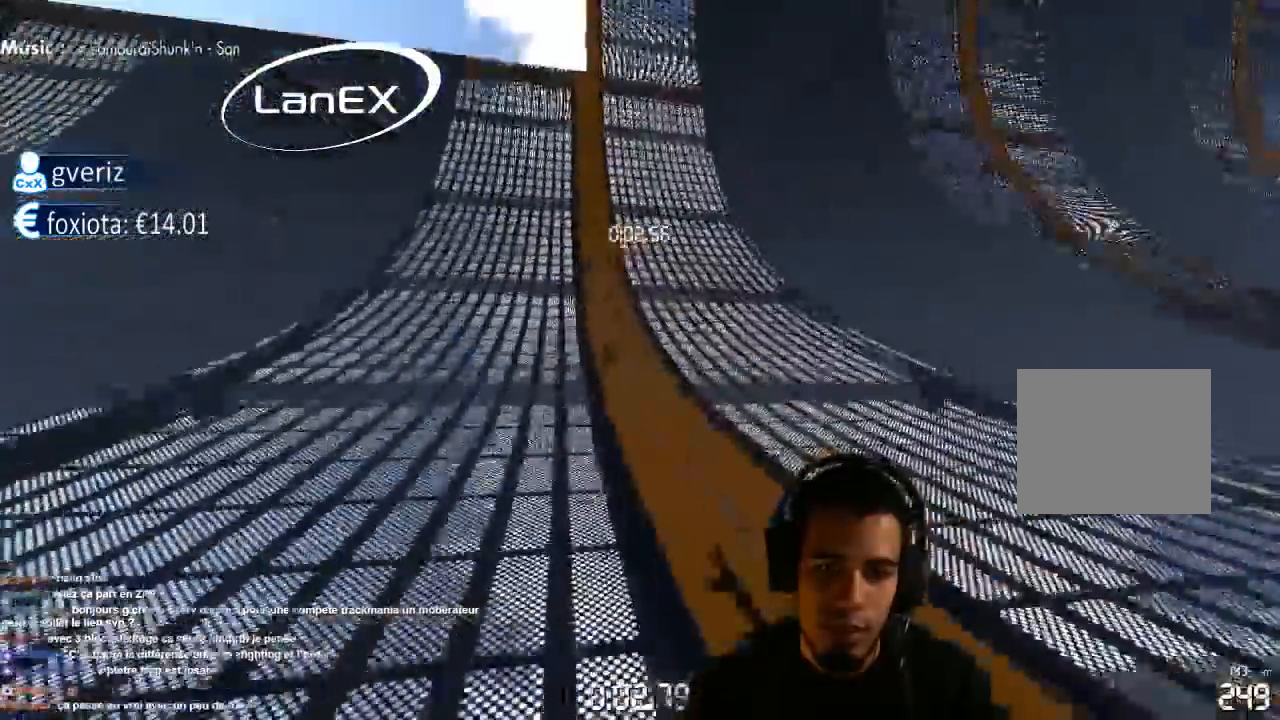
{"dt_ms": 1000, "buttons": ["CROSS"], "left_stick": "center", "right_stick": "center", "events": []}
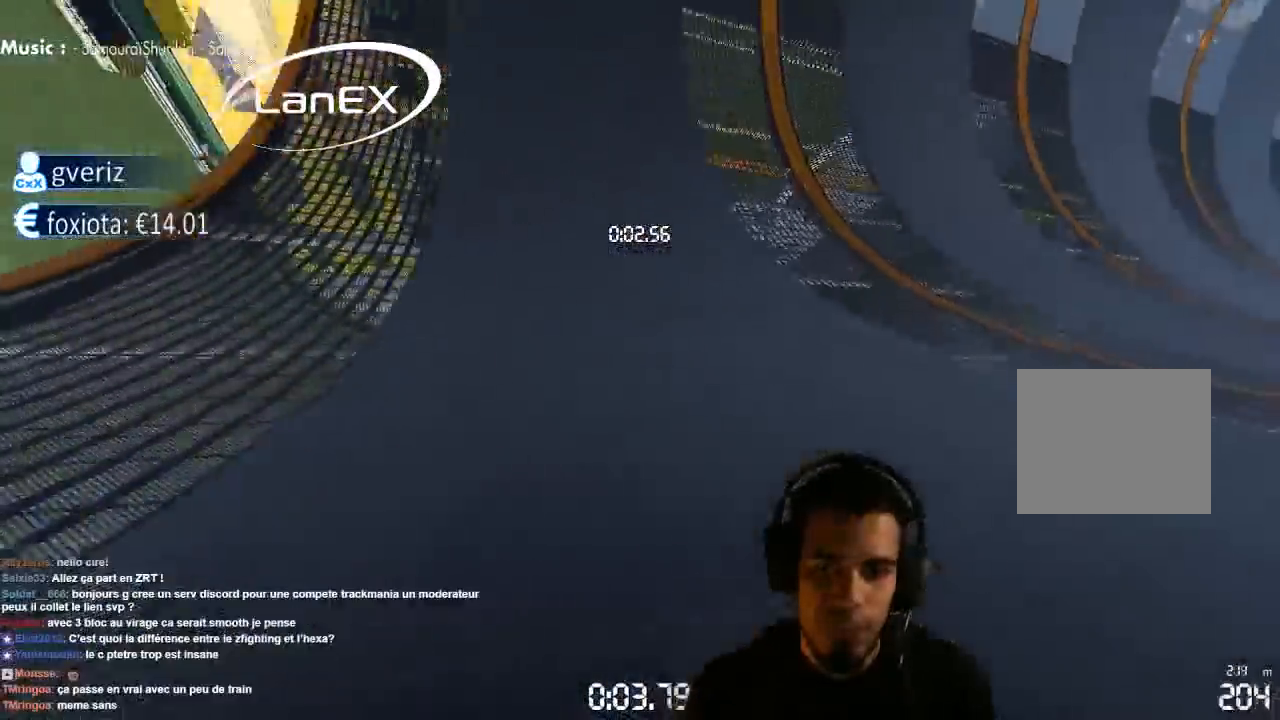
{"dt_ms": 500, "buttons": ["CROSS"], "left_stick": "center", "right_stick": "center", "events": []}
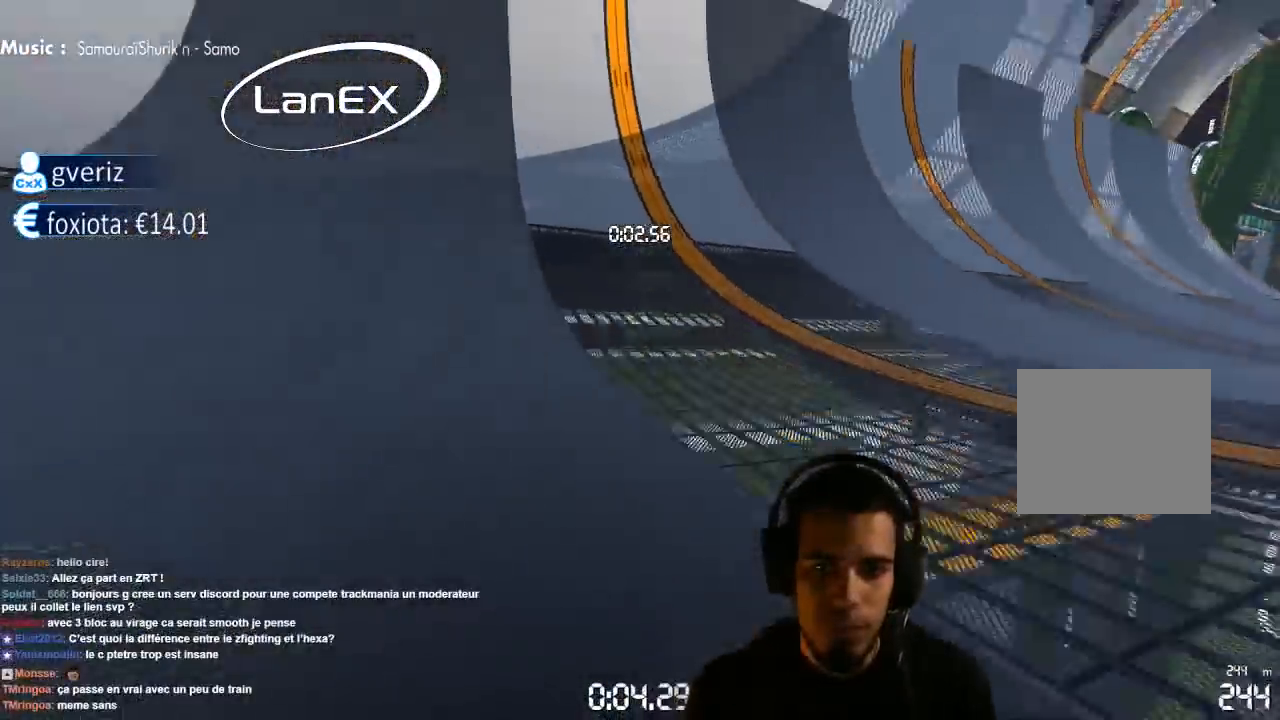
{"dt_ms": 500, "buttons": ["CROSS"], "left_stick": "left", "right_stick": "center", "events": [[417, "left_stick", "left"]]}
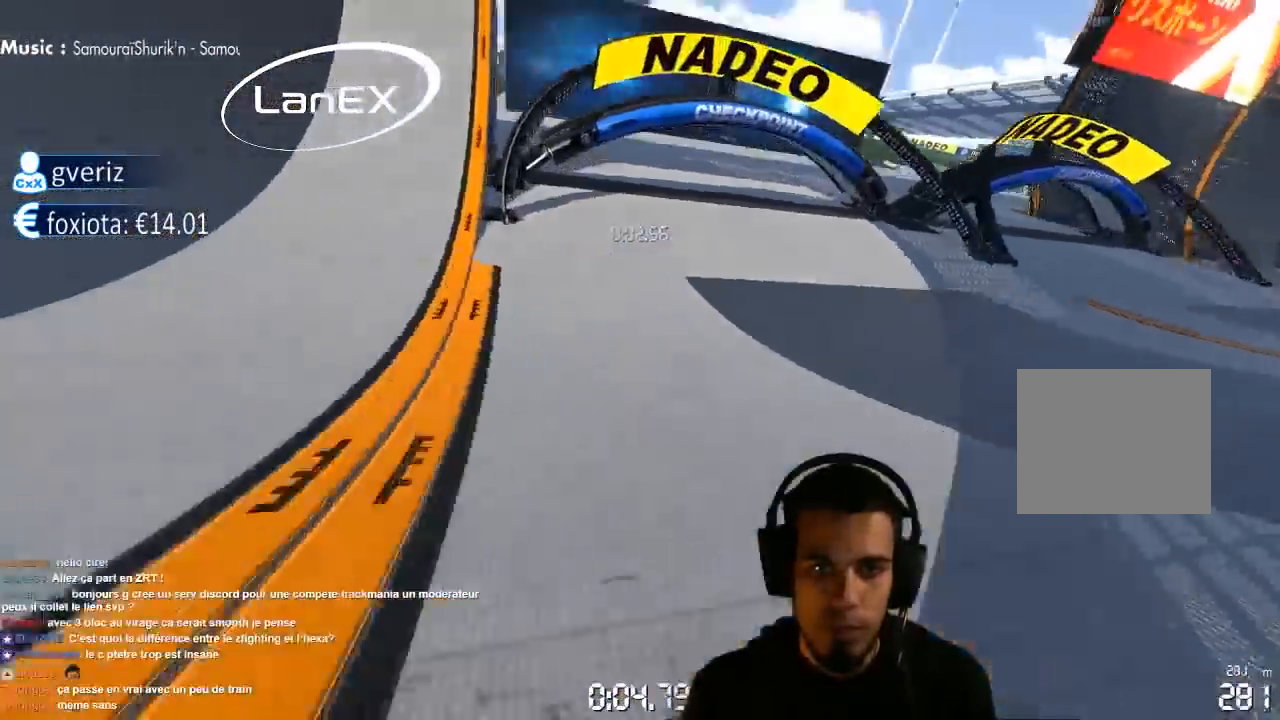
{"dt_ms": 500, "buttons": ["CROSS"], "left_stick": "left", "right_stick": "center", "events": []}
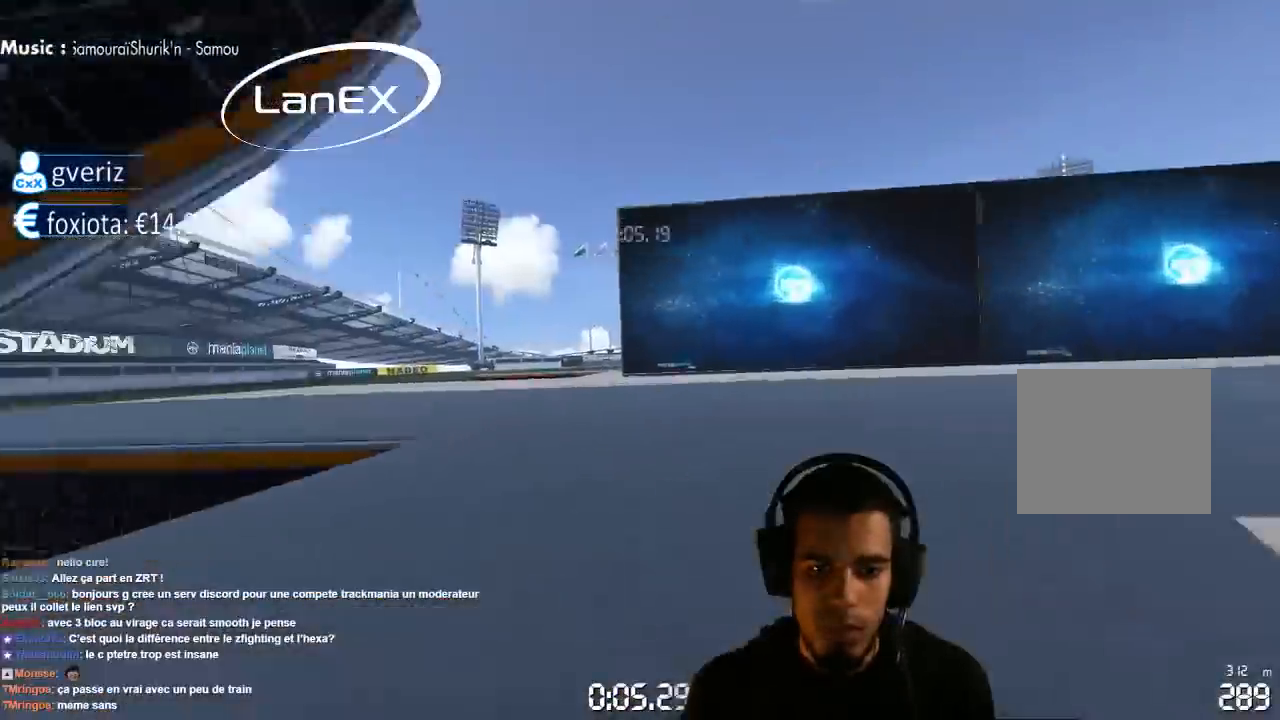
{"dt_ms": 500, "buttons": ["CROSS"], "left_stick": "right", "right_stick": "center", "events": [[117, "left_stick", "center"], [250, "left_stick", "right"]]}
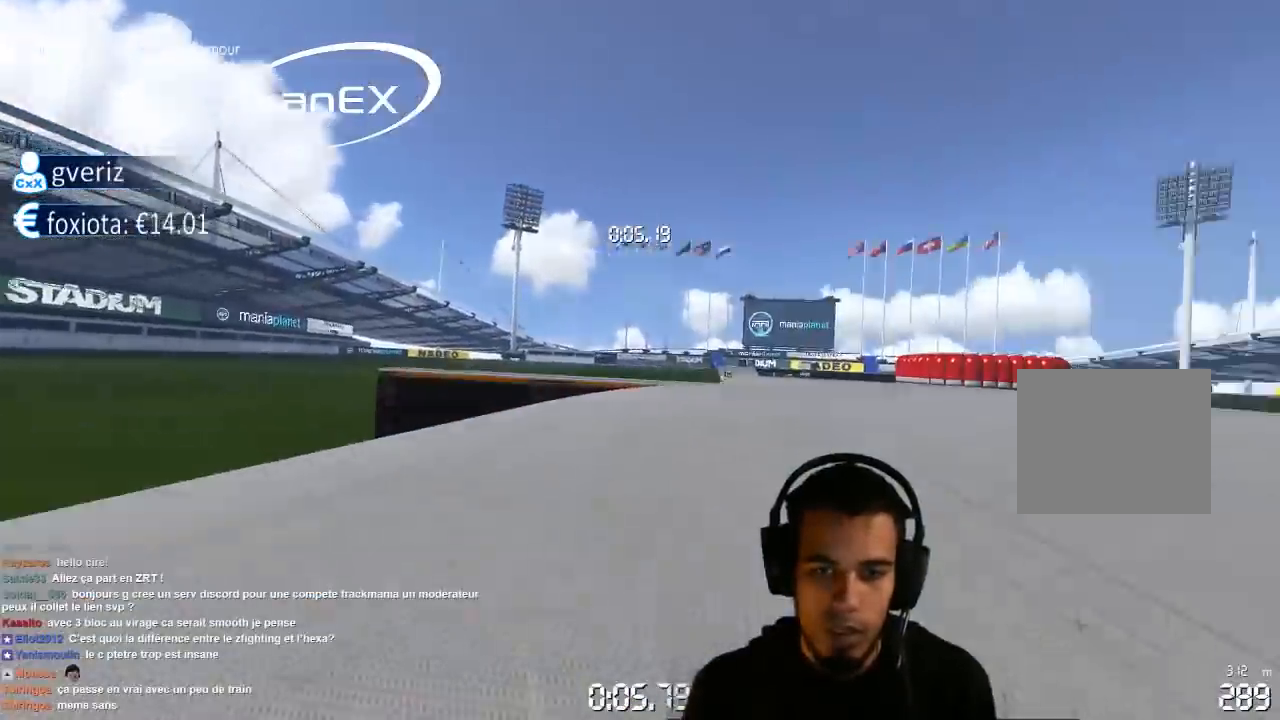
{"dt_ms": 500, "buttons": ["CROSS"], "left_stick": "left", "right_stick": "center", "events": [[450, "left_stick", "left"]]}
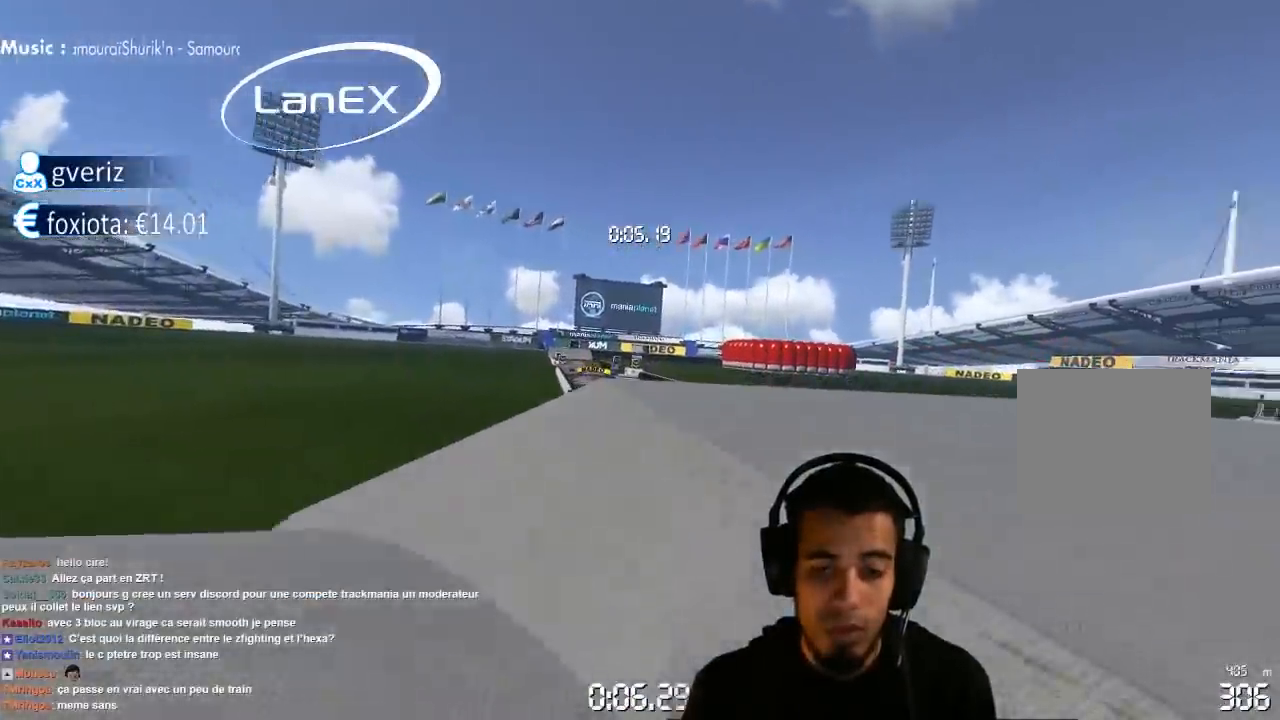
{"dt_ms": 500, "buttons": ["CROSS"], "left_stick": "right", "right_stick": "center", "events": [[283, "left_stick", "center"], [367, "left_stick", "right"]]}
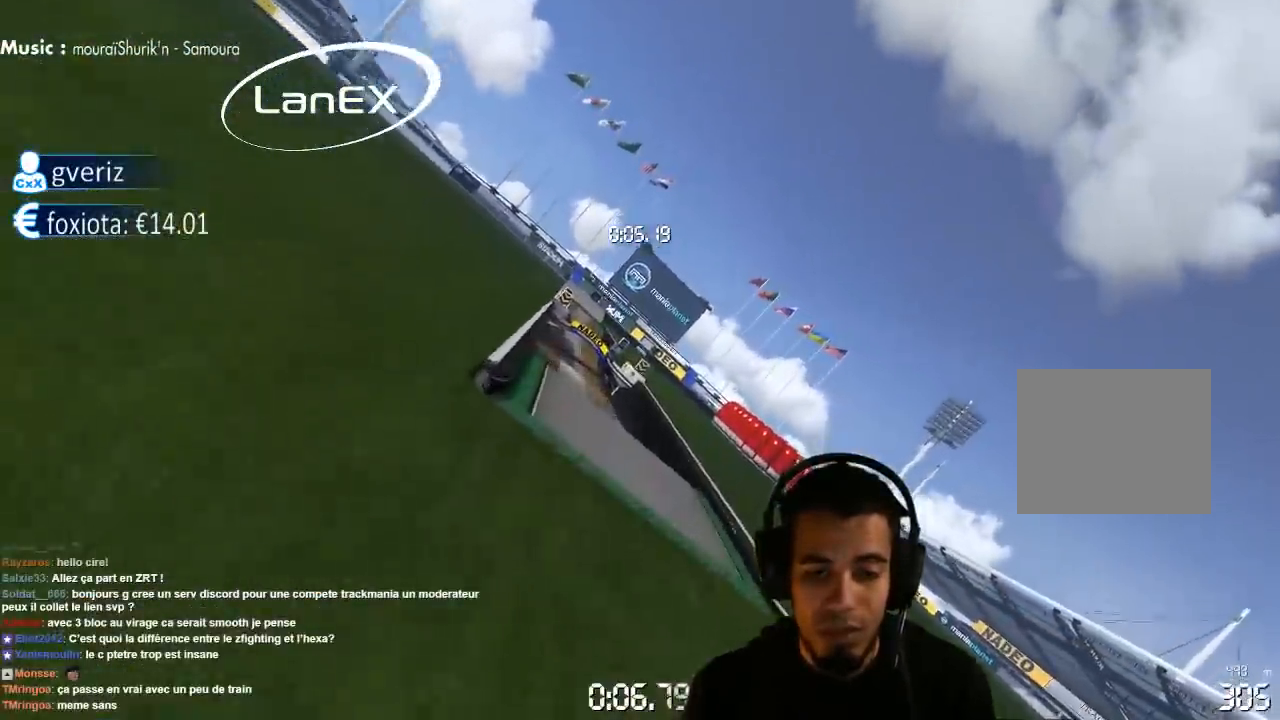
{"dt_ms": 500, "buttons": ["CROSS"], "left_stick": "center", "right_stick": "center", "events": [[167, "left_stick", "center"], [183, "SQUARE", "down"], [233, "left_stick", "left"], [333, "SQUARE", "up"], [500, "left_stick", "center"]]}
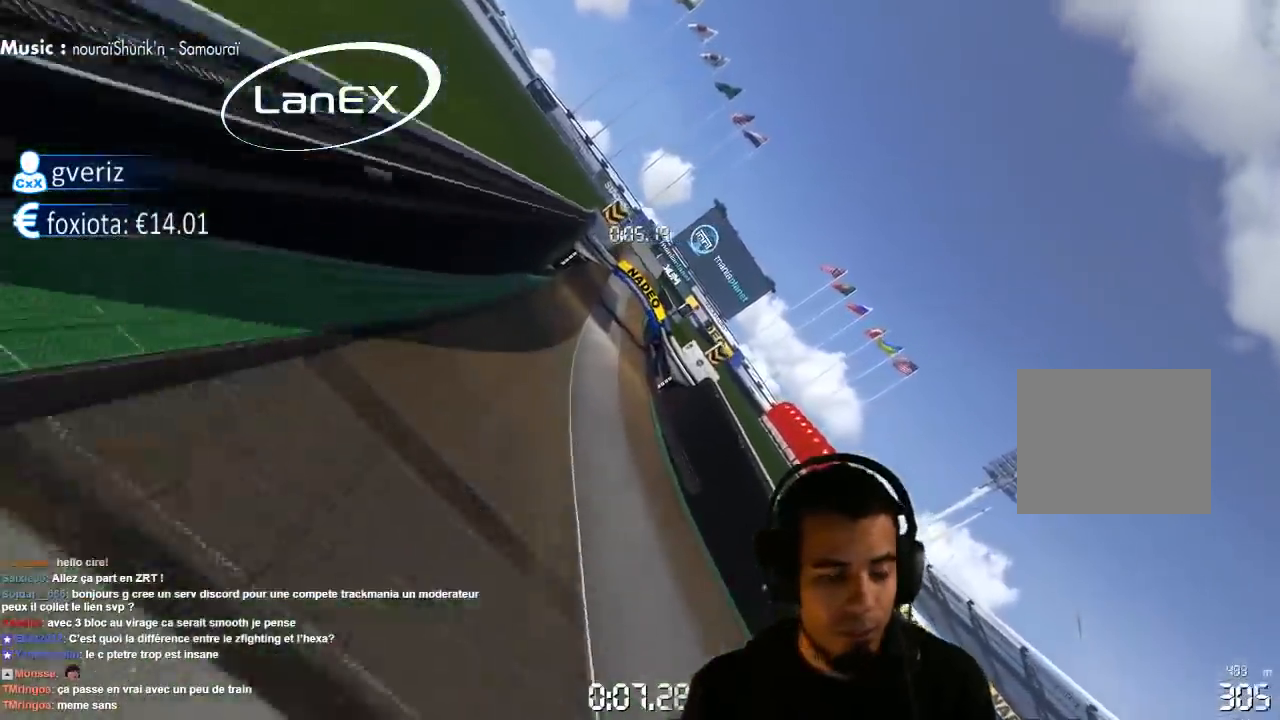
{"dt_ms": 1000, "buttons": ["CROSS"], "left_stick": "center", "right_stick": "center", "events": [[33, "CROSS", "up"], [183, "right_stick", "left"], [267, "right_stick", "center"], [367, "CROSS", "down"]]}
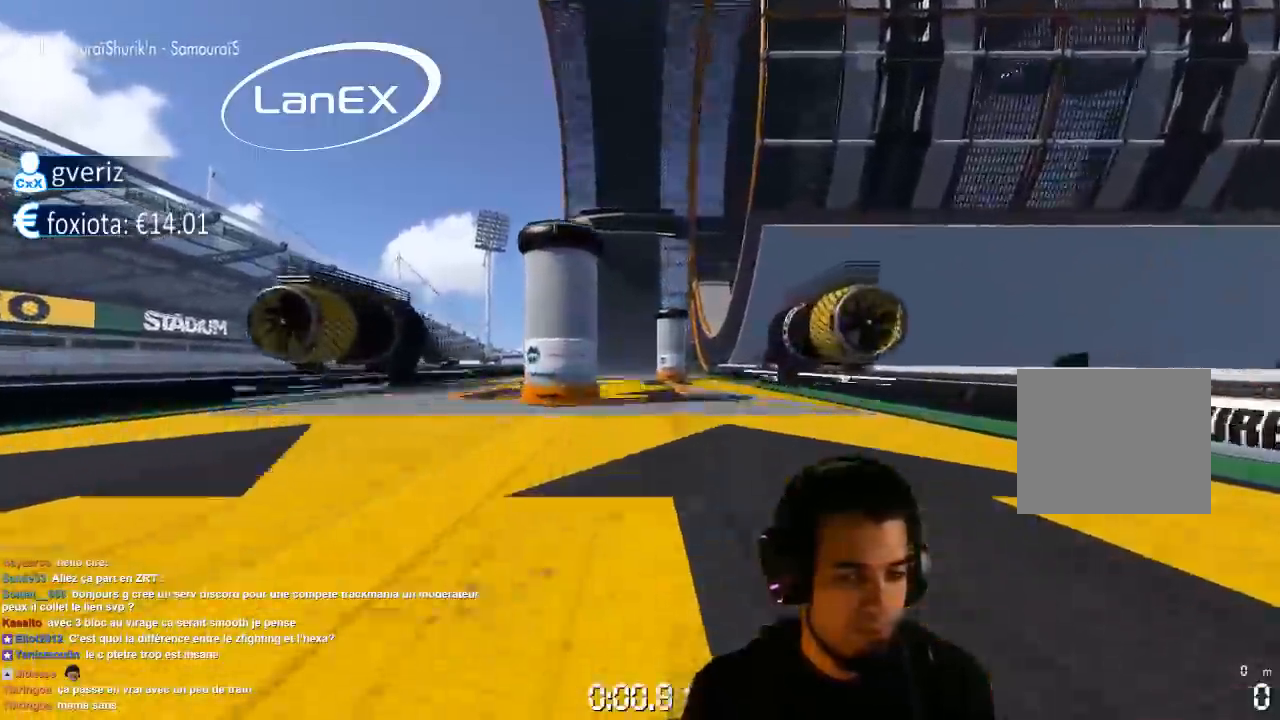
{"dt_ms": 1000, "buttons": ["CROSS"], "left_stick": "center", "right_stick": "center", "events": [[333, "left_stick", "left"], [450, "left_stick", "center"], [517, "left_stick", "up-right"], [667, "left_stick", "center"]]}